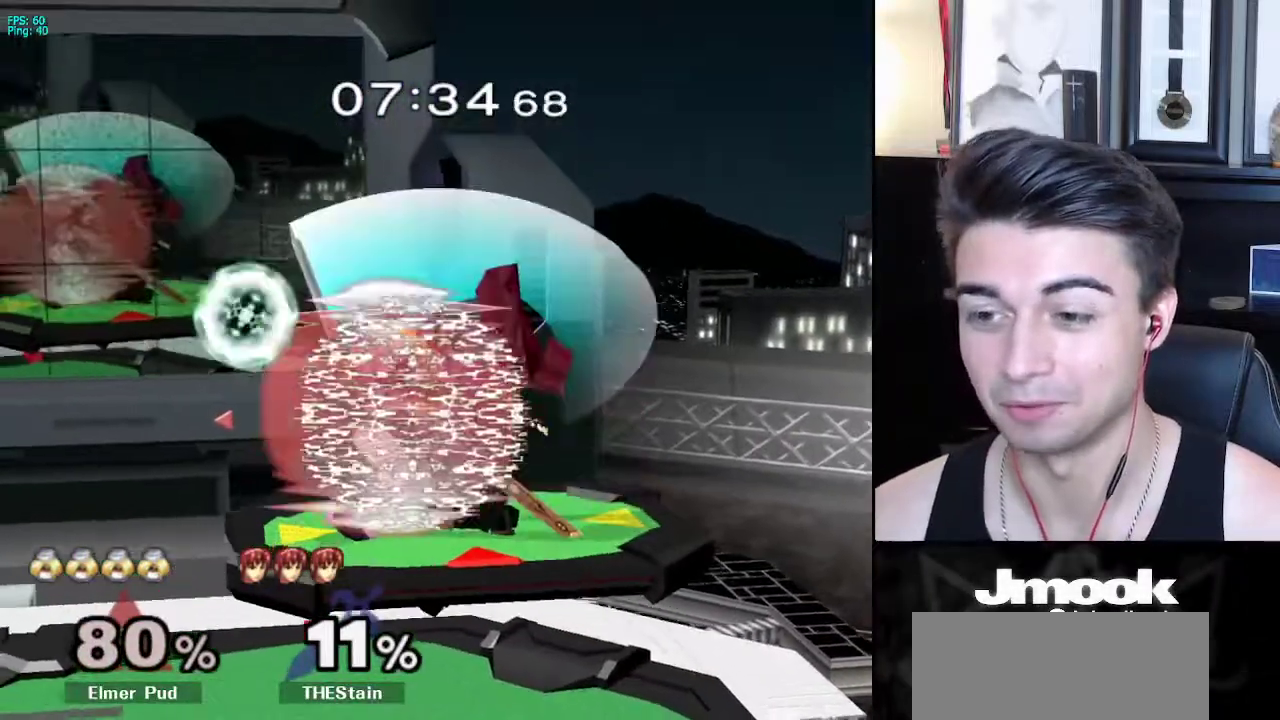
Gameplay with a controller (Nintendo layout); each line is a JSON object with the inputs held at the frame after it. "events" lists button and stick changes between this image and that frame as [ms after this image, input, new state], when the widget could be followed in between. Not read: L3 R3 START.
{"buttons": ["L1"], "left_stick": "center", "right_stick": "center", "events": [[117, "left_stick", "down-left"], [250, "right_stick", "right"], [283, "L1", "up"], [317, "left_stick", "center"], [400, "L1", "down"], [400, "right_stick", "center"]]}
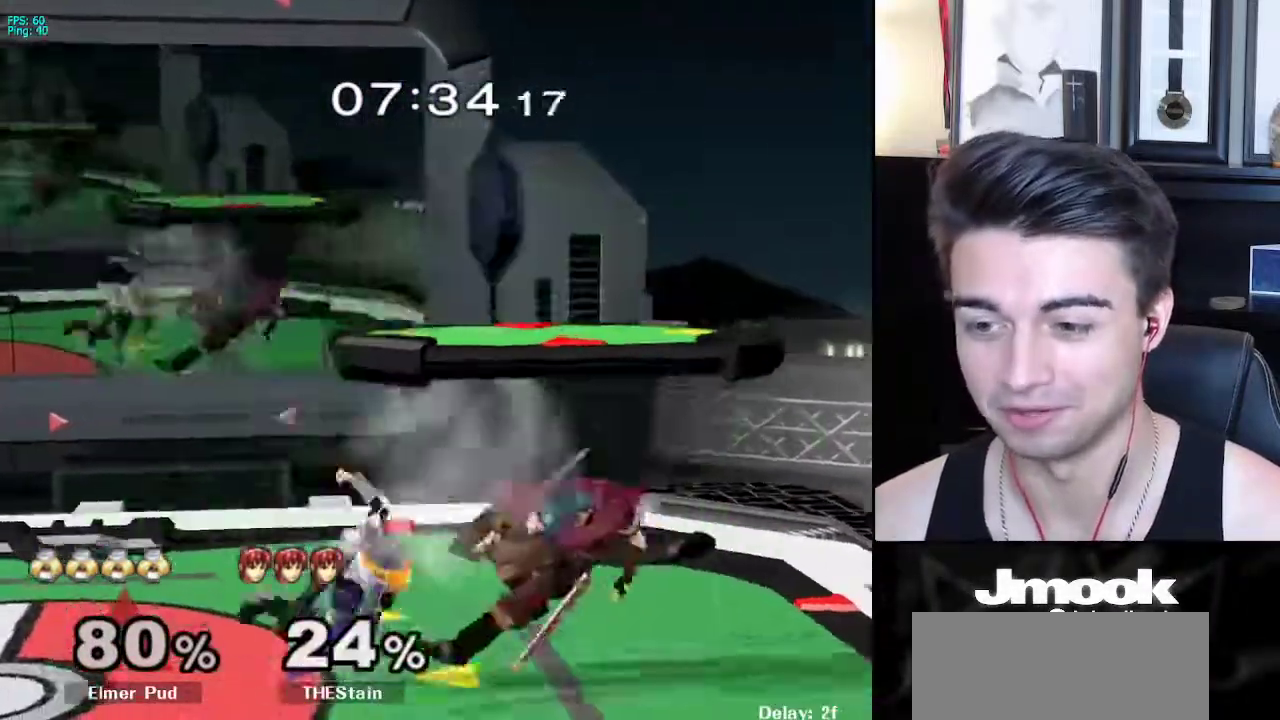
{"buttons": ["X", "L1", "R1"], "left_stick": "down-right", "right_stick": "center", "events": [[433, "X", "down"], [450, "left_stick", "down-right"], [483, "R1", "down"]]}
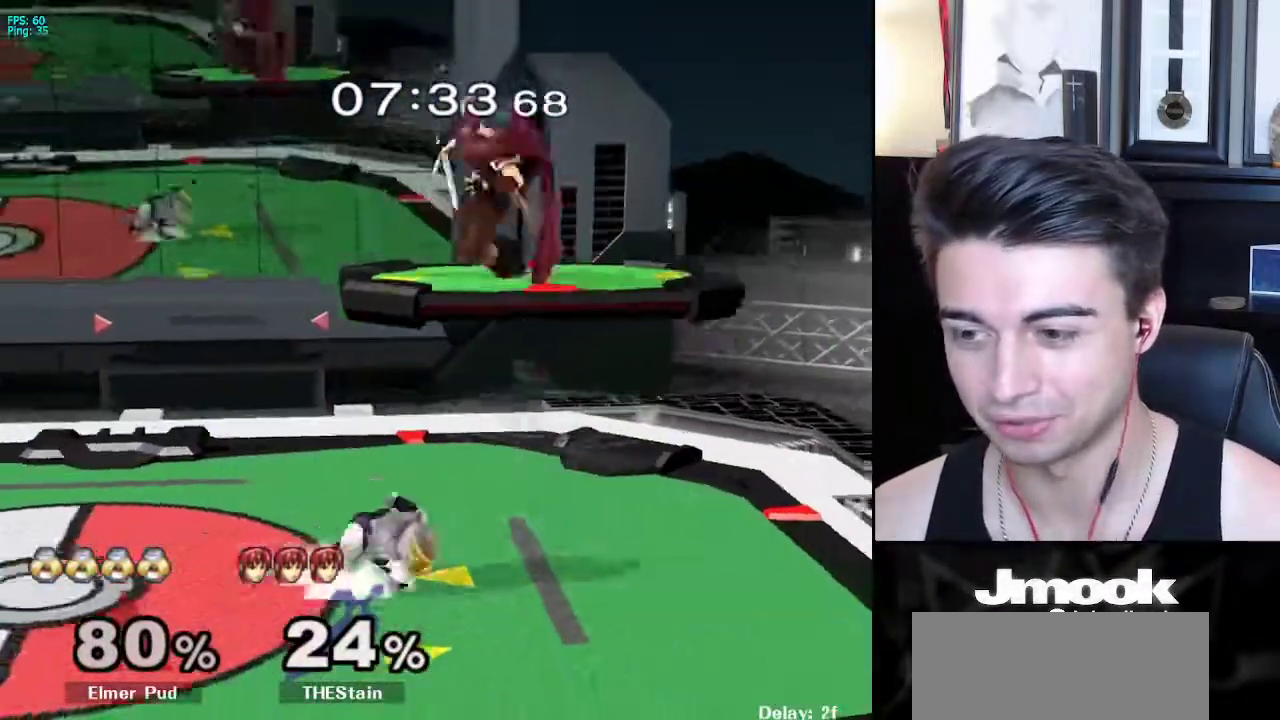
{"buttons": ["A"], "left_stick": "left", "right_stick": "center", "events": [[33, "X", "up"], [67, "left_stick", "right"], [83, "L1", "up"], [133, "R1", "up"], [167, "left_stick", "center"], [317, "left_stick", "left"], [433, "A", "down"]]}
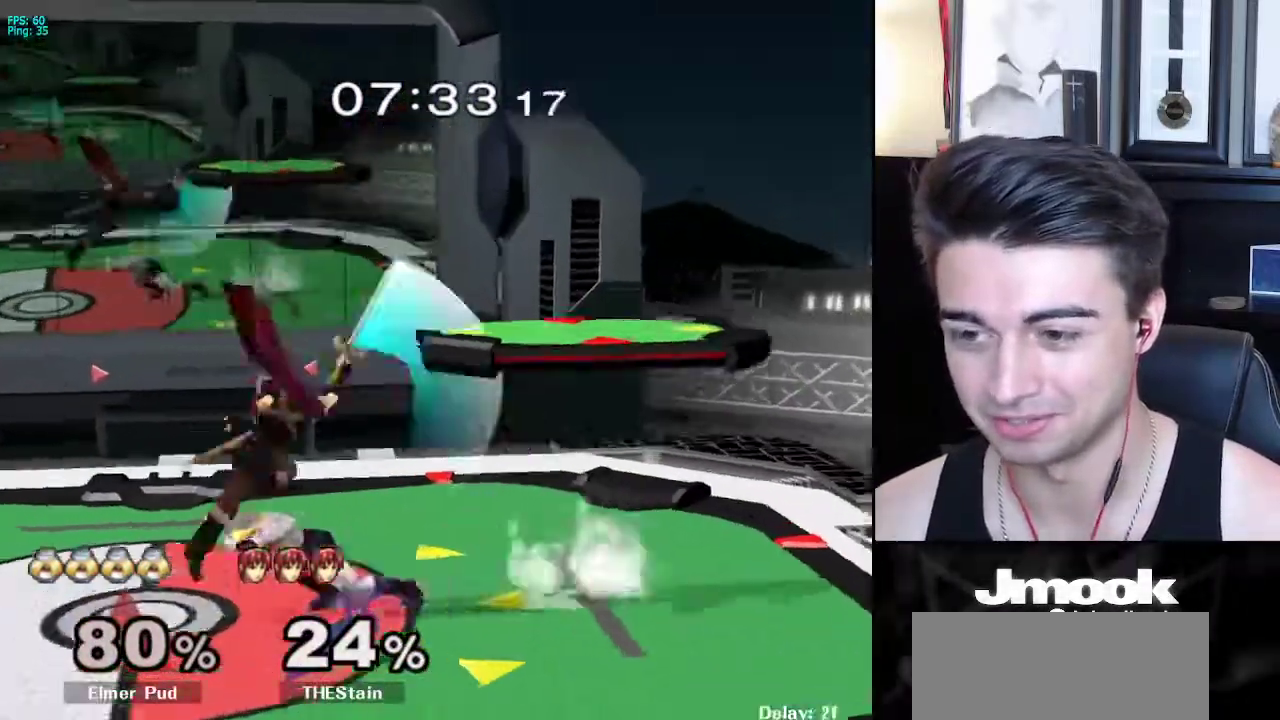
{"buttons": [], "left_stick": "center", "right_stick": "center", "events": [[67, "A", "up"], [133, "left_stick", "down"], [283, "left_stick", "center"]]}
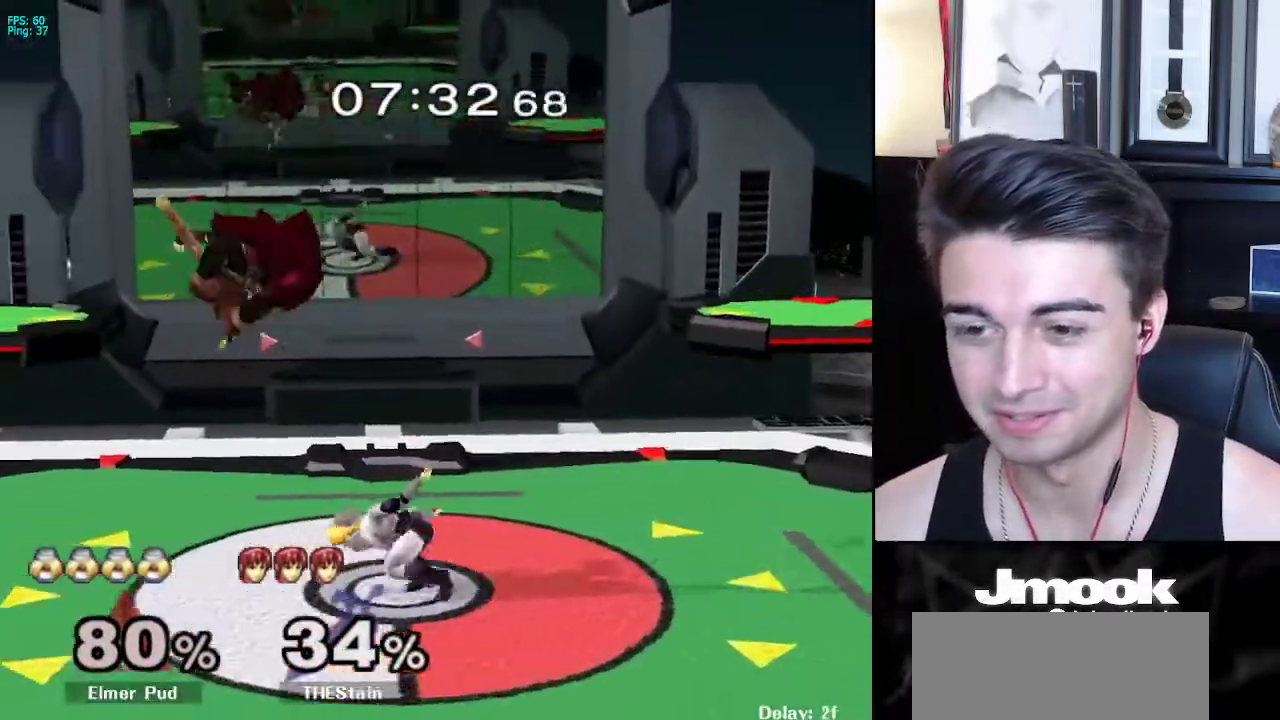
{"buttons": [], "left_stick": "center", "right_stick": "center", "events": [[67, "left_stick", "left"], [117, "A", "down"], [183, "A", "up"], [433, "left_stick", "center"]]}
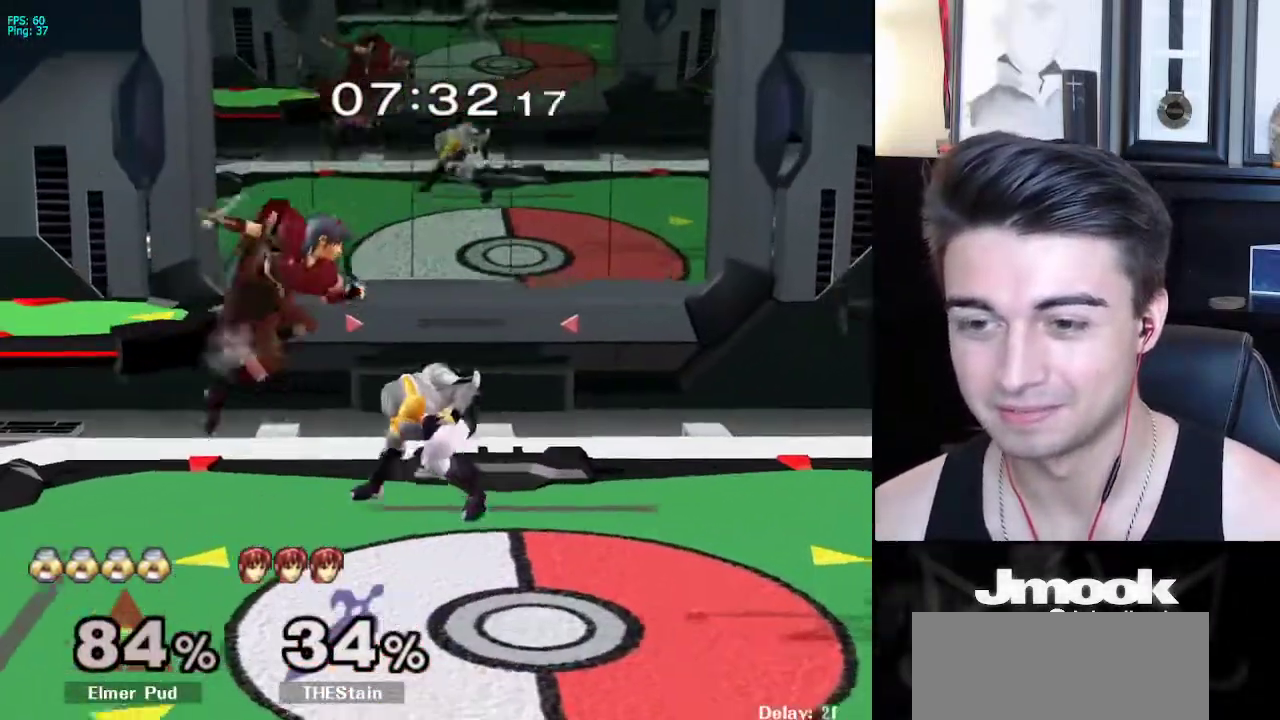
{"buttons": ["L1"], "left_stick": "down", "right_stick": "center", "events": [[100, "left_stick", "down-left"], [183, "left_stick", "down"], [267, "L1", "down"]]}
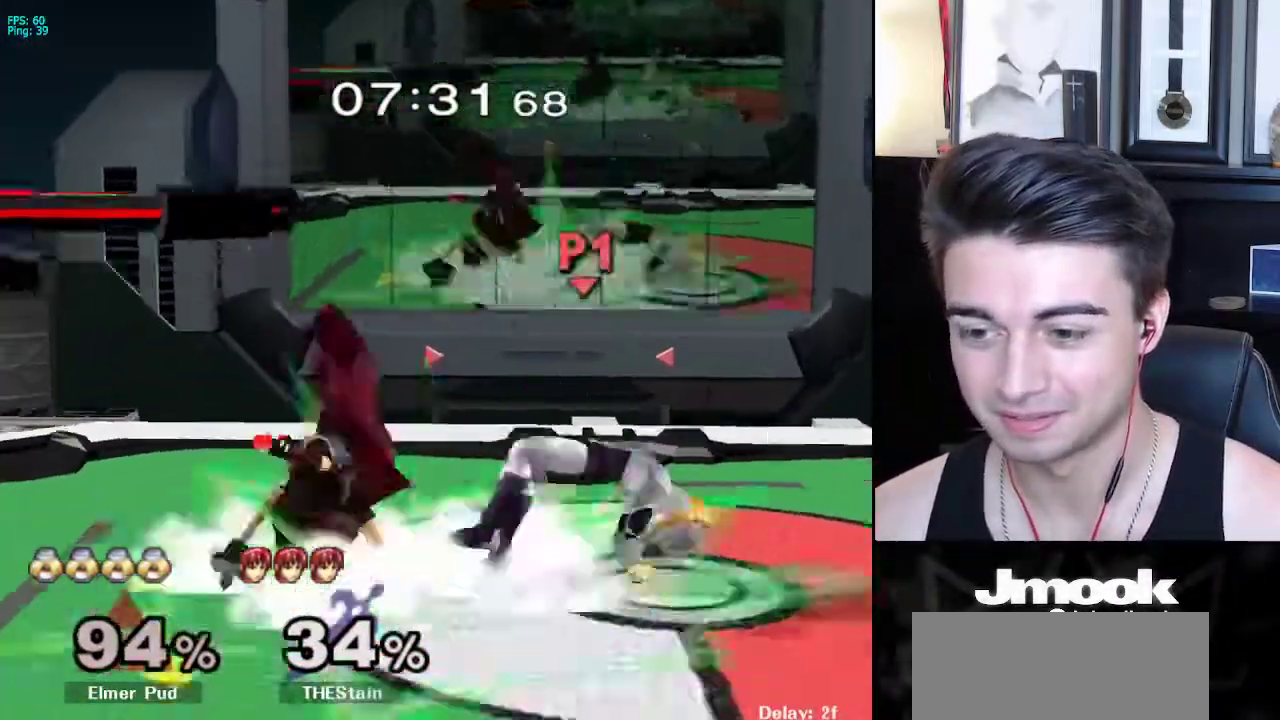
{"buttons": ["L1"], "left_stick": "center", "right_stick": "center", "events": [[217, "left_stick", "center"]]}
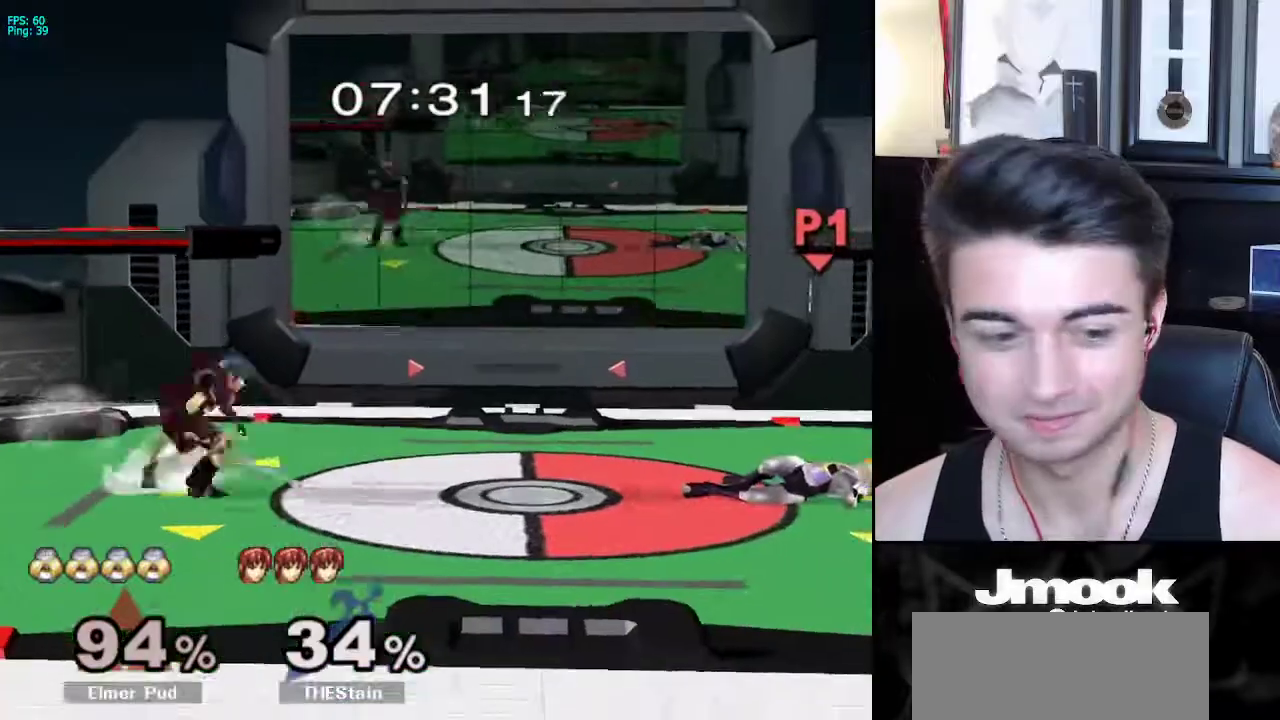
{"buttons": [], "left_stick": "left", "right_stick": "center", "events": [[167, "R1", "down"], [200, "L1", "up"], [283, "R1", "up"], [450, "left_stick", "left"]]}
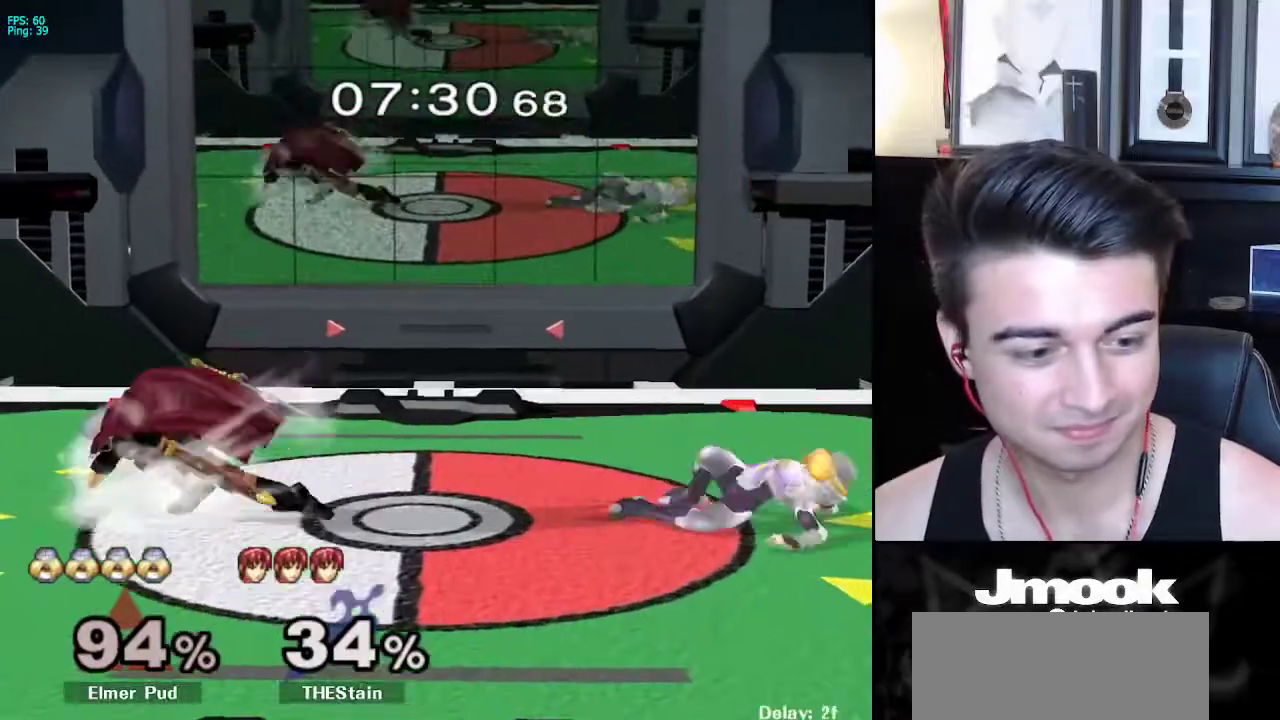
{"buttons": ["L1"], "left_stick": "left", "right_stick": "center", "events": [[17, "L1", "down"]]}
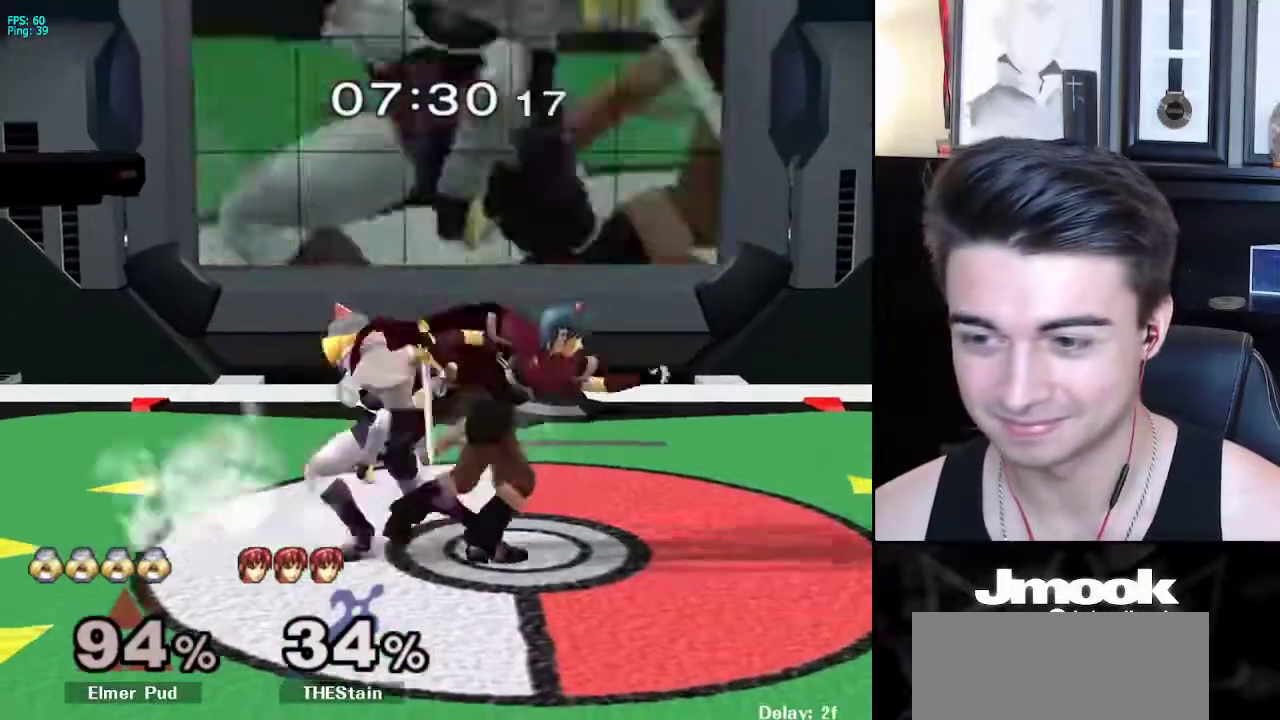
{"buttons": ["L1"], "left_stick": "left", "right_stick": "center", "events": [[333, "X", "down"], [367, "X", "up"]]}
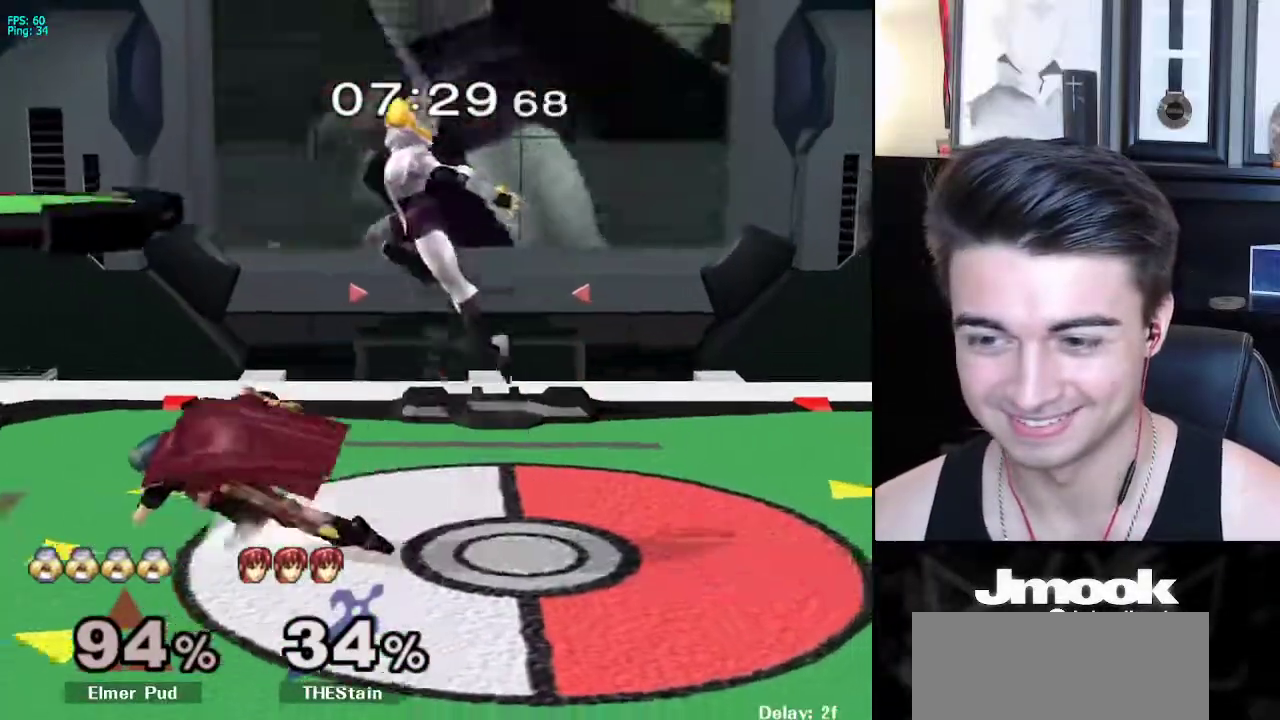
{"buttons": [], "left_stick": "center", "right_stick": "center", "events": [[17, "left_stick", "center"], [100, "L1", "up"], [217, "left_stick", "down"], [217, "right_stick", "left"], [317, "L1", "down"], [350, "left_stick", "center"], [350, "right_stick", "center"], [450, "L1", "up"]]}
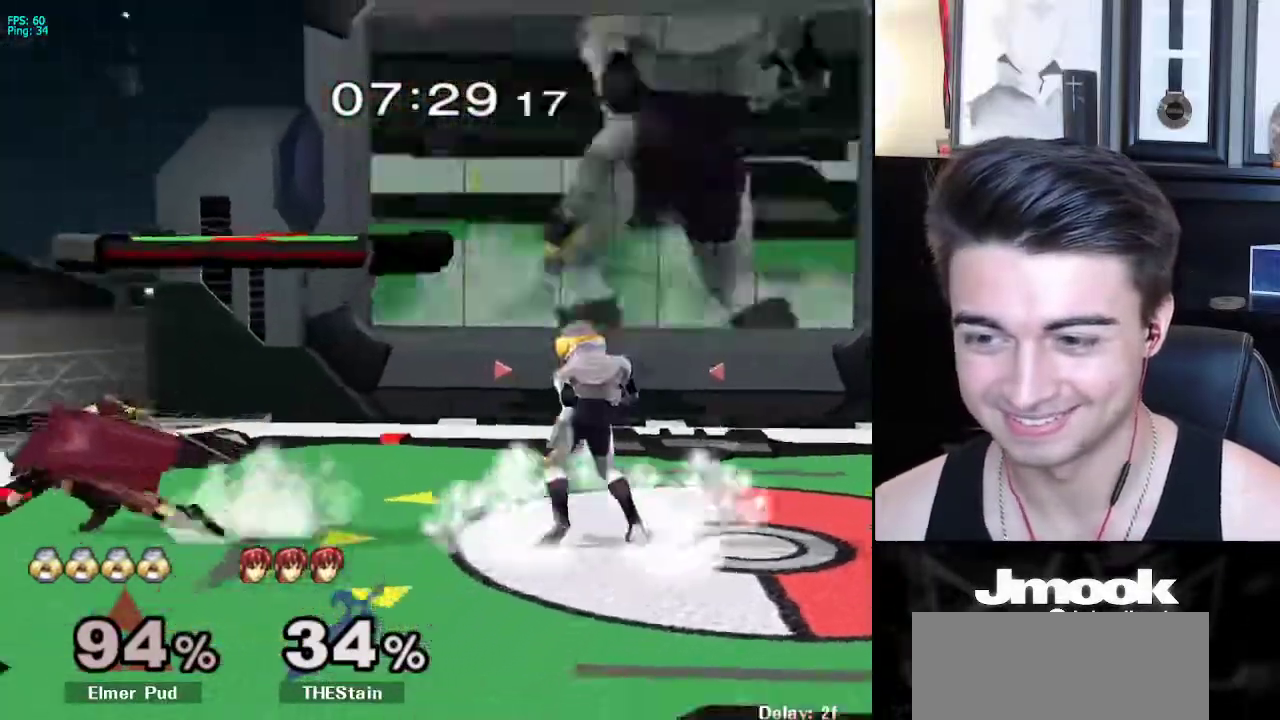
{"buttons": ["L1"], "left_stick": "left", "right_stick": "center", "events": [[33, "left_stick", "right"], [100, "left_stick", "center"], [200, "left_stick", "left"], [300, "L1", "down"]]}
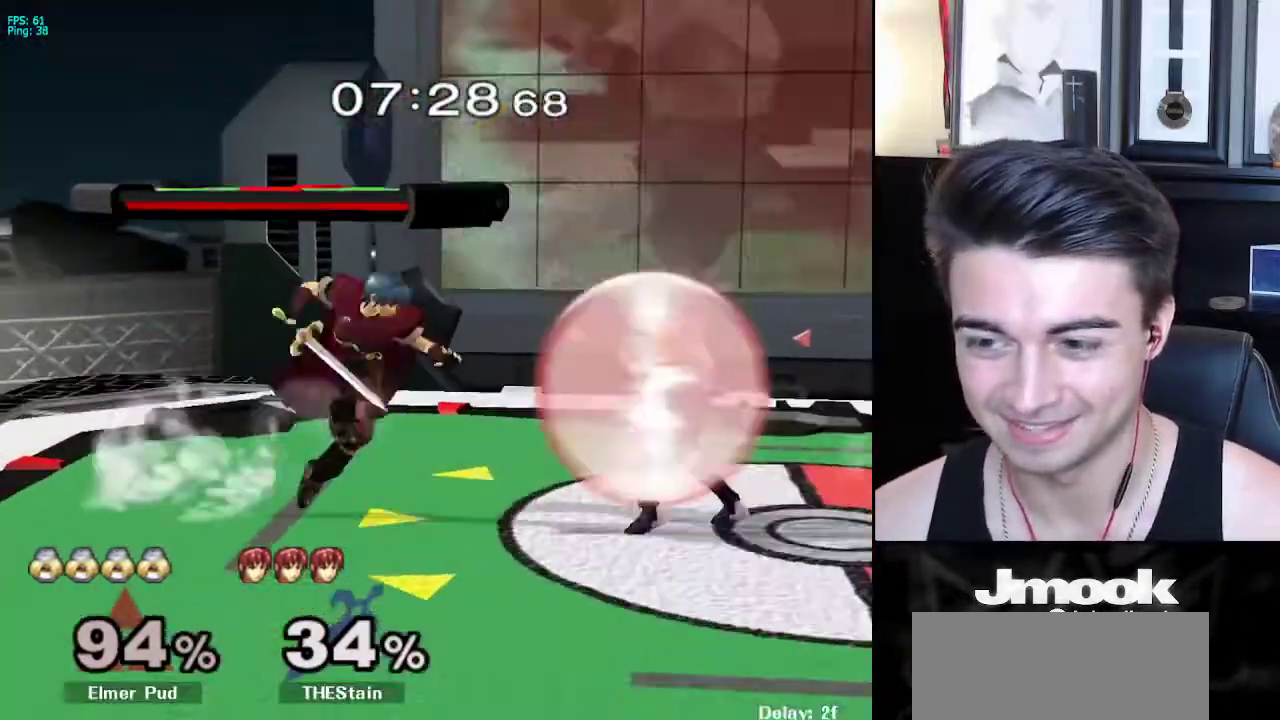
{"buttons": [], "left_stick": "center", "right_stick": "center", "events": [[33, "X", "down"], [83, "R1", "down"], [117, "X", "up"], [150, "L1", "up"], [183, "R1", "up"], [350, "left_stick", "right"], [400, "A", "down"], [433, "left_stick", "center"], [483, "A", "up"]]}
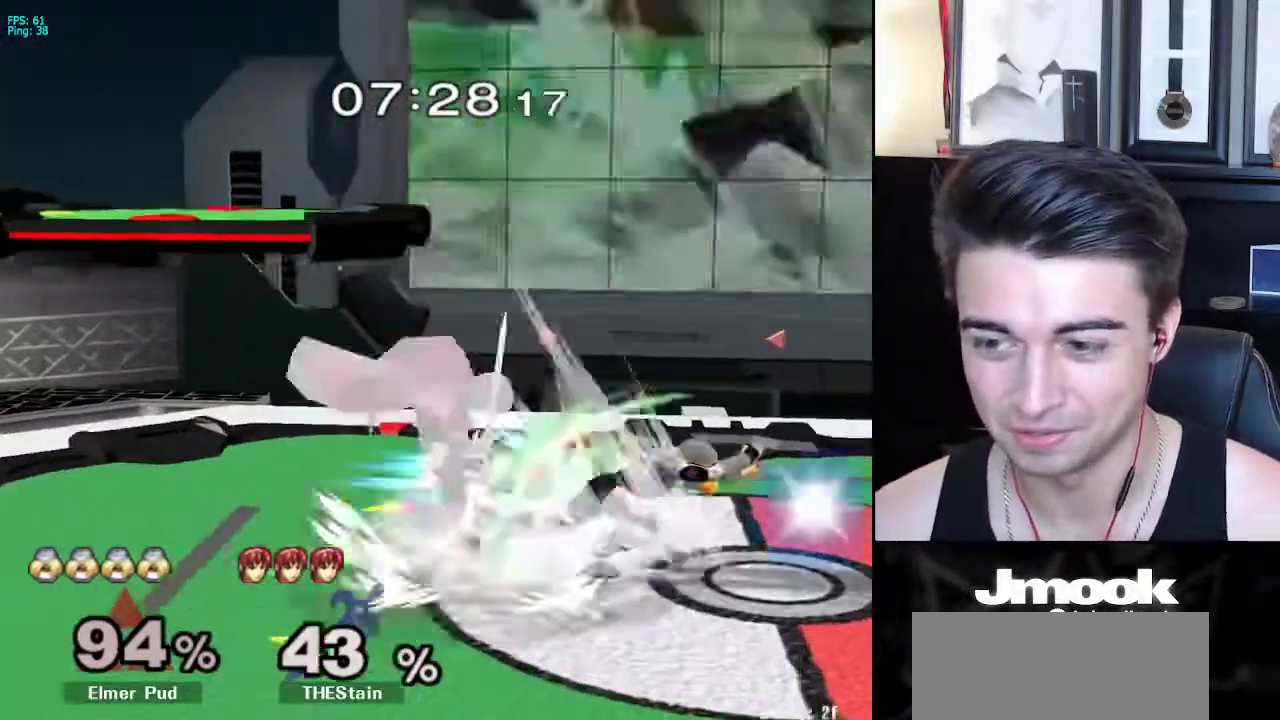
{"buttons": [], "left_stick": "center", "right_stick": "center", "events": []}
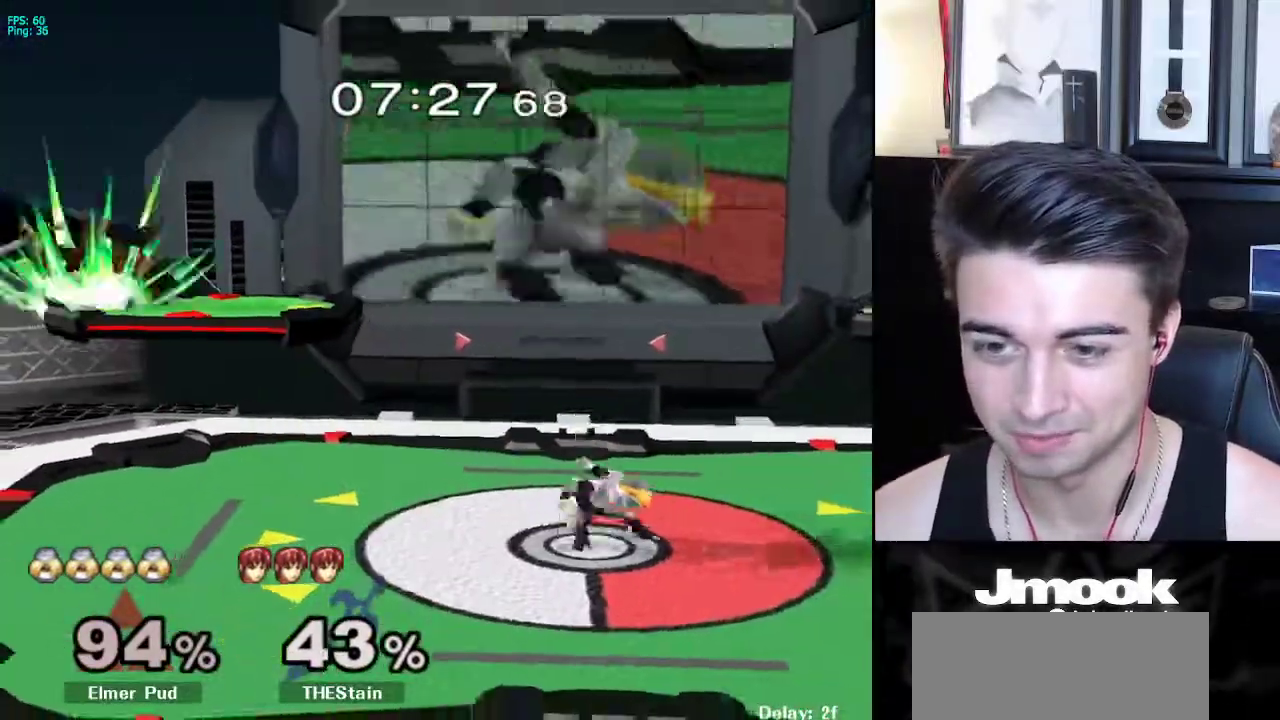
{"buttons": [], "left_stick": "down", "right_stick": "center", "events": [[83, "left_stick", "left"], [333, "left_stick", "down"]]}
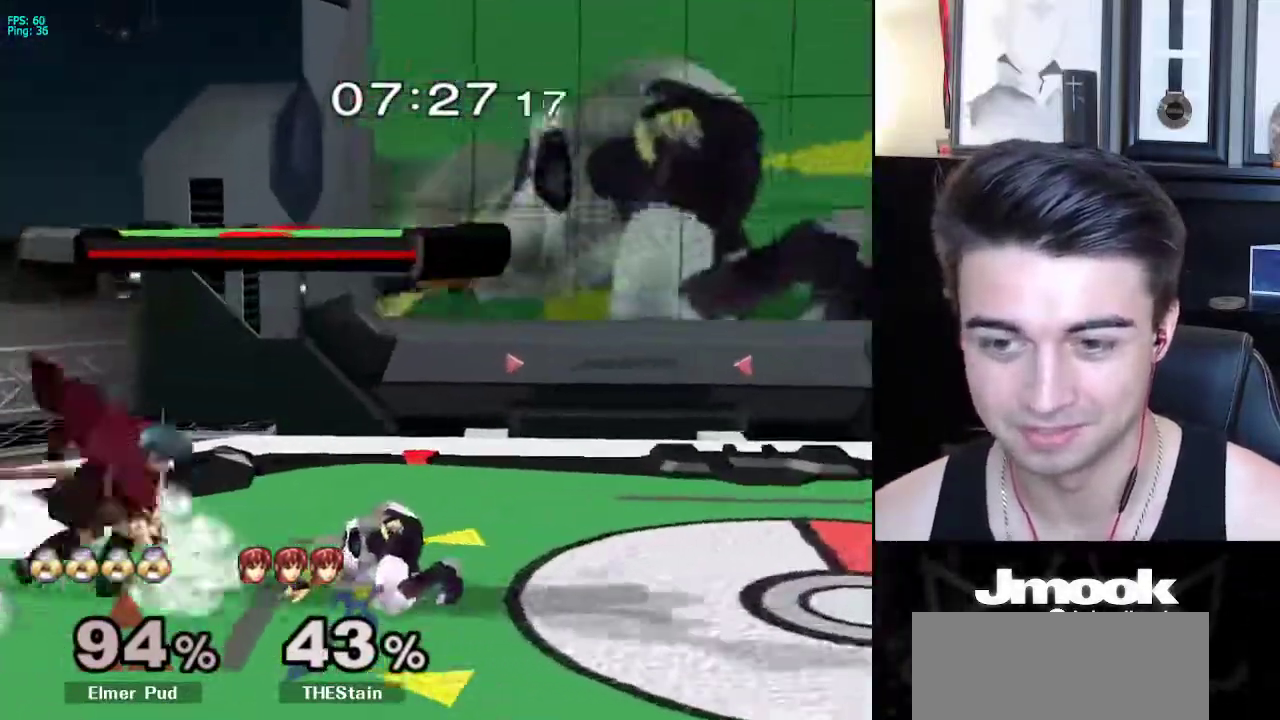
{"buttons": [], "left_stick": "center", "right_stick": "center", "events": [[50, "left_stick", "left"], [100, "X", "down"], [100, "Z", "down"], [200, "X", "up"], [217, "Z", "up"], [217, "left_stick", "center"], [250, "Z", "down"], [317, "Z", "up"]]}
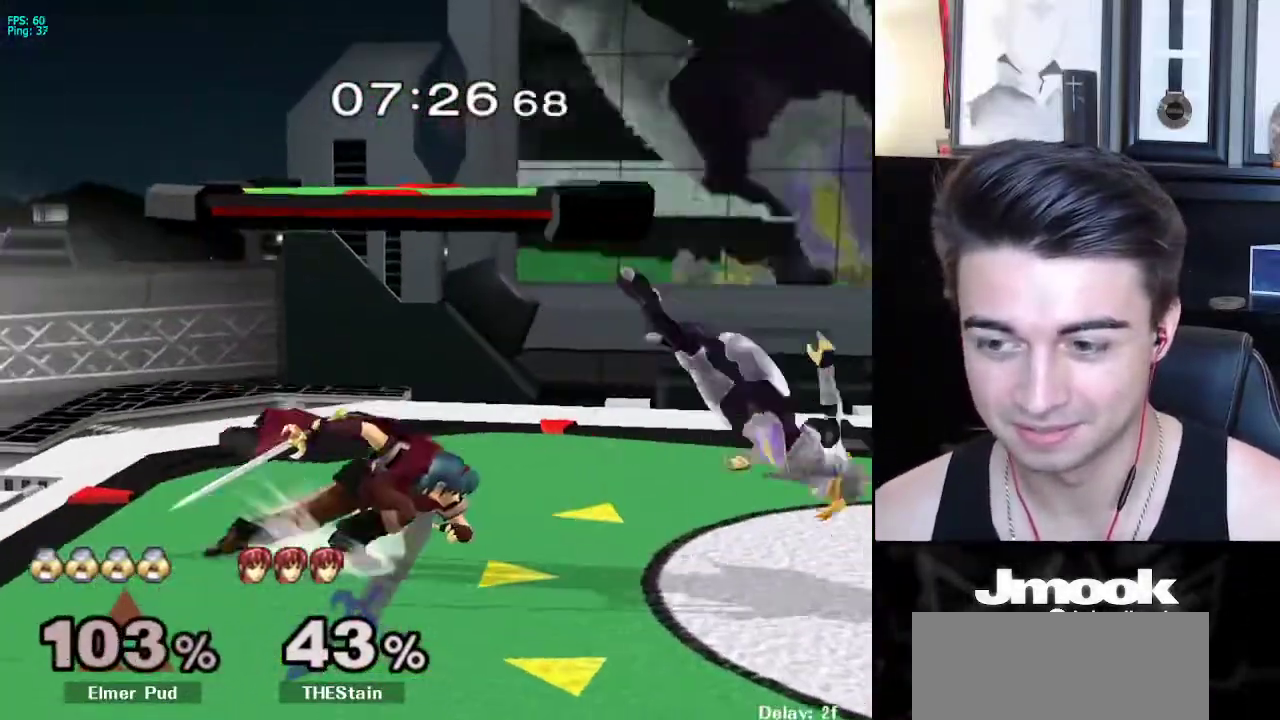
{"buttons": [], "left_stick": "right", "right_stick": "center", "events": [[50, "L1", "down"], [50, "left_stick", "right"], [467, "L1", "up"]]}
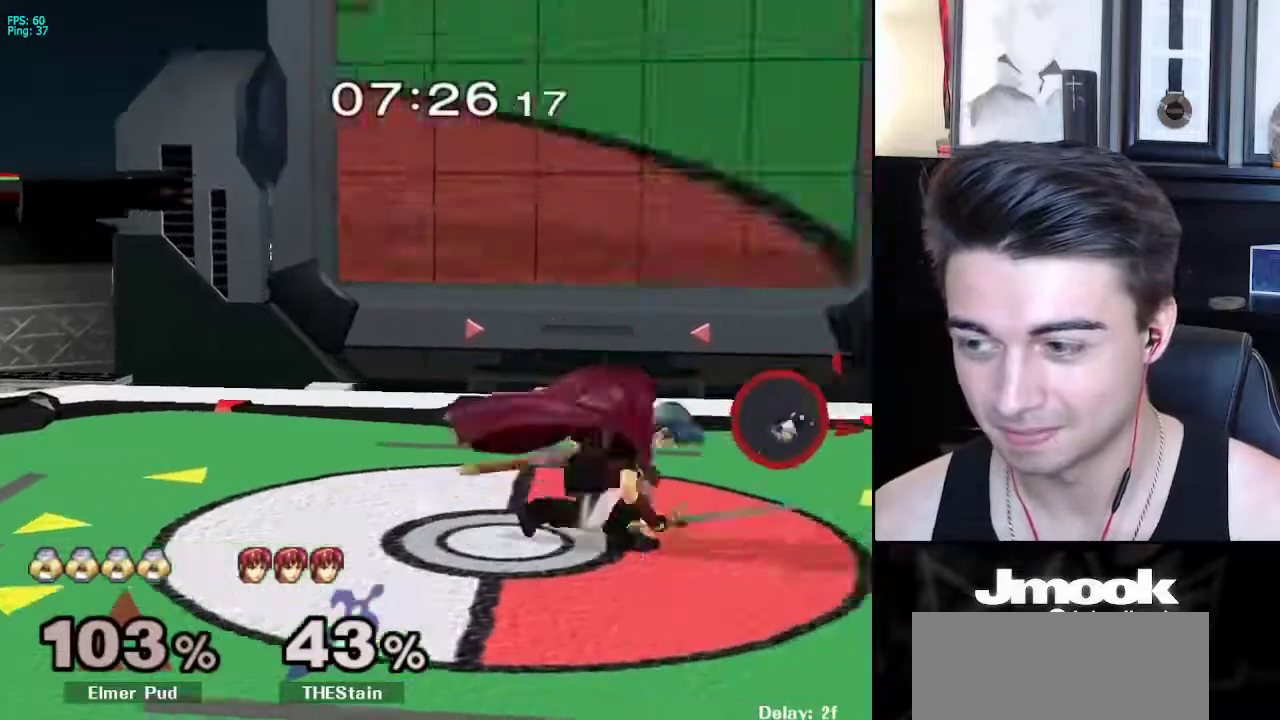
{"buttons": ["R1"], "left_stick": "down-right", "right_stick": "down", "events": [[83, "right_stick", "down"], [100, "R1", "down"], [100, "left_stick", "down-right"]]}
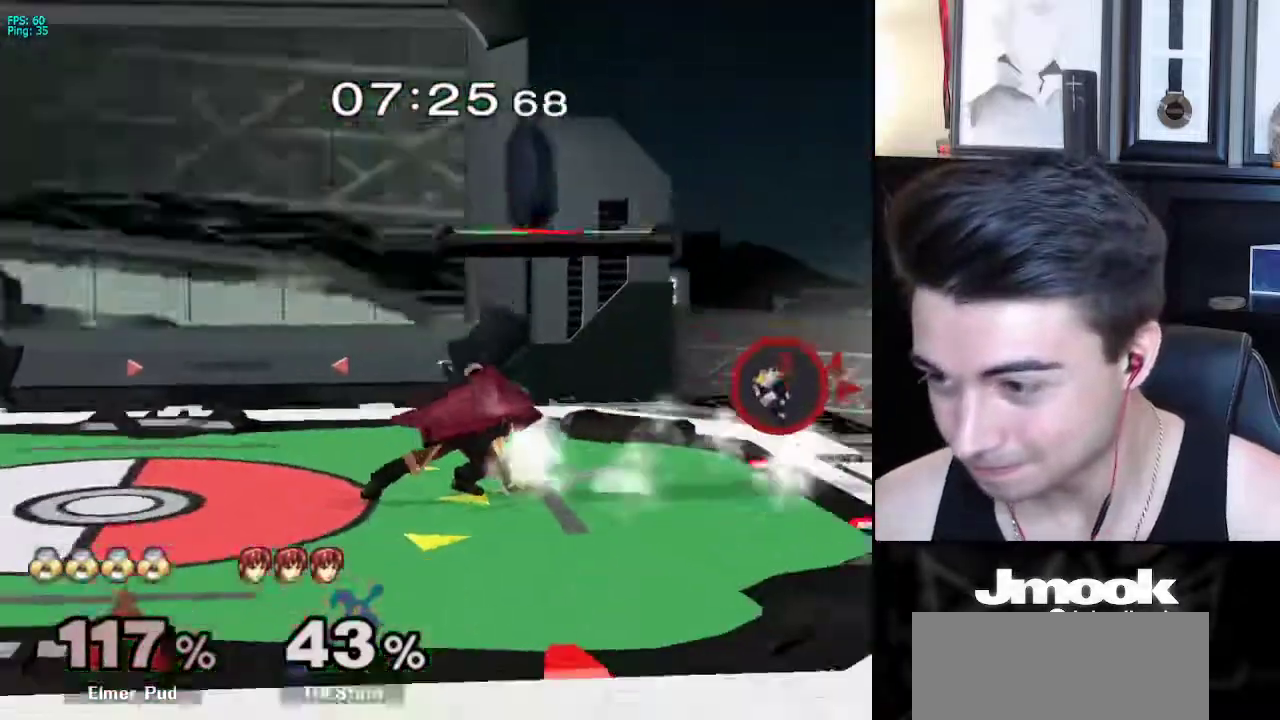
{"buttons": [], "left_stick": "left", "right_stick": "center", "events": [[50, "R1", "up"], [167, "left_stick", "left"], [167, "right_stick", "center"], [267, "left_stick", "down-left"], [417, "left_stick", "left"]]}
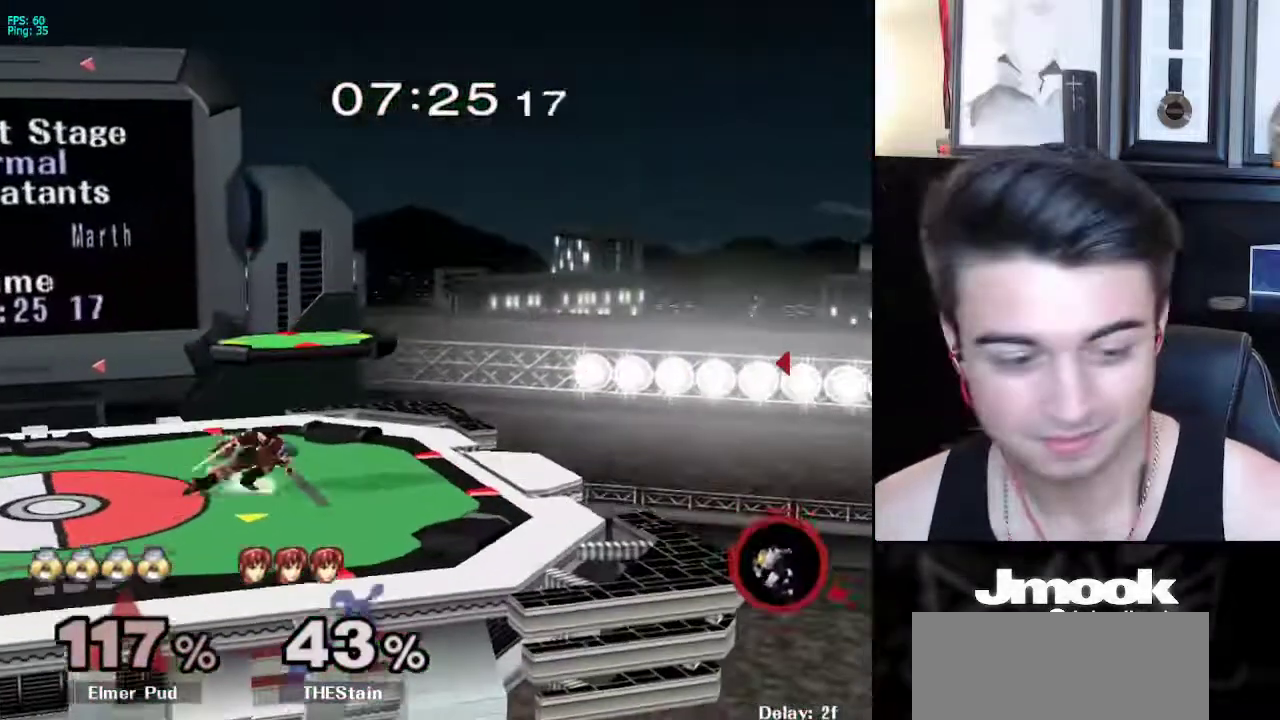
{"buttons": [], "left_stick": "down-left", "right_stick": "center", "events": [[117, "left_stick", "down-left"]]}
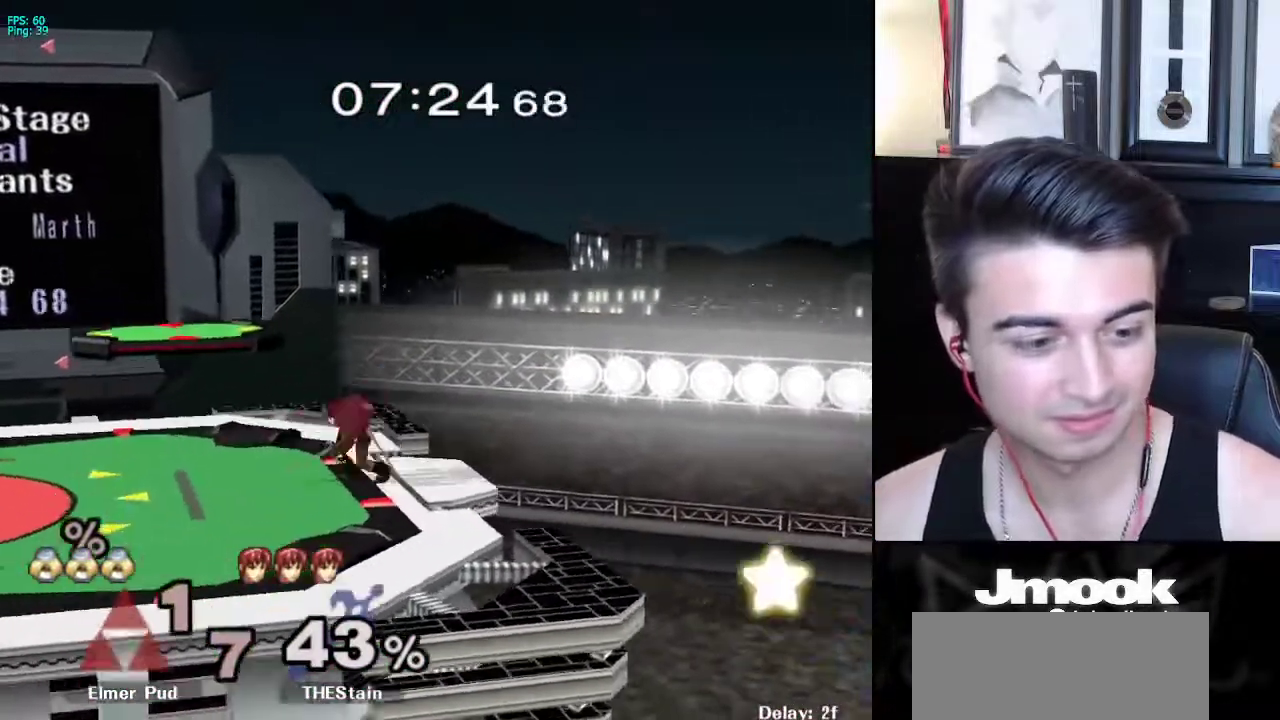
{"buttons": [], "left_stick": "center", "right_stick": "center", "events": [[50, "left_stick", "center"]]}
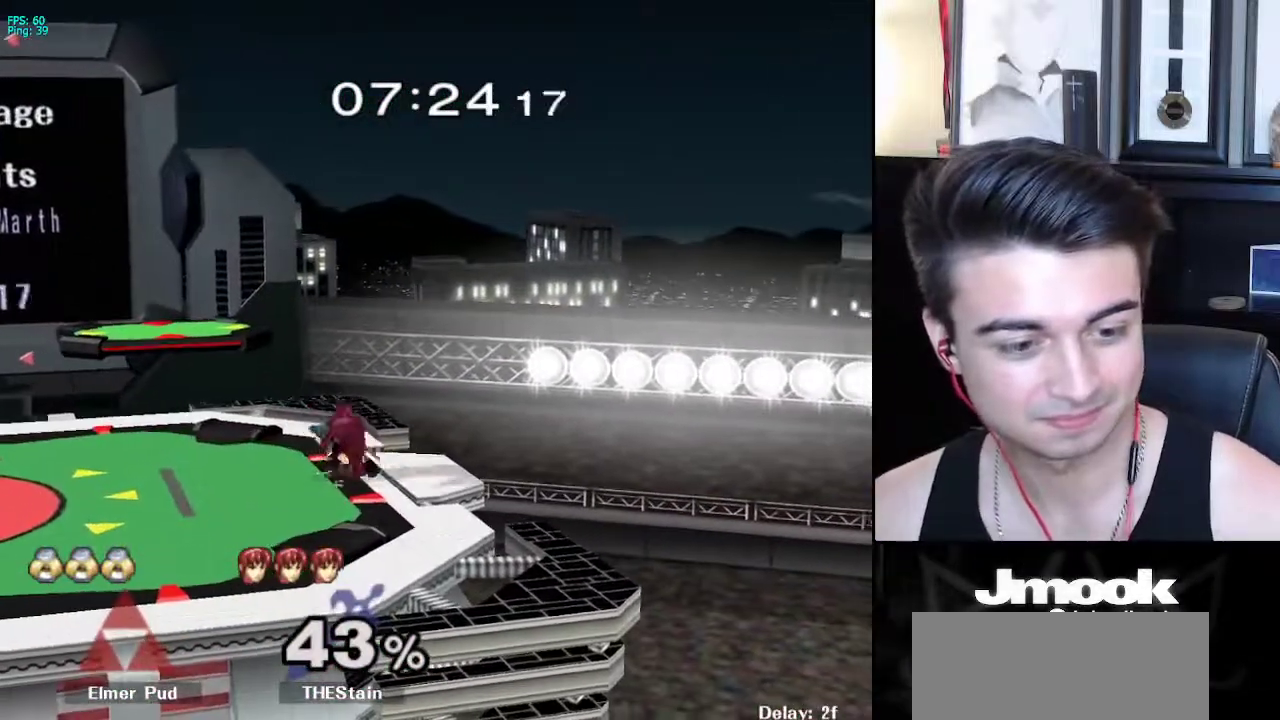
{"buttons": [], "left_stick": "center", "right_stick": "center", "events": []}
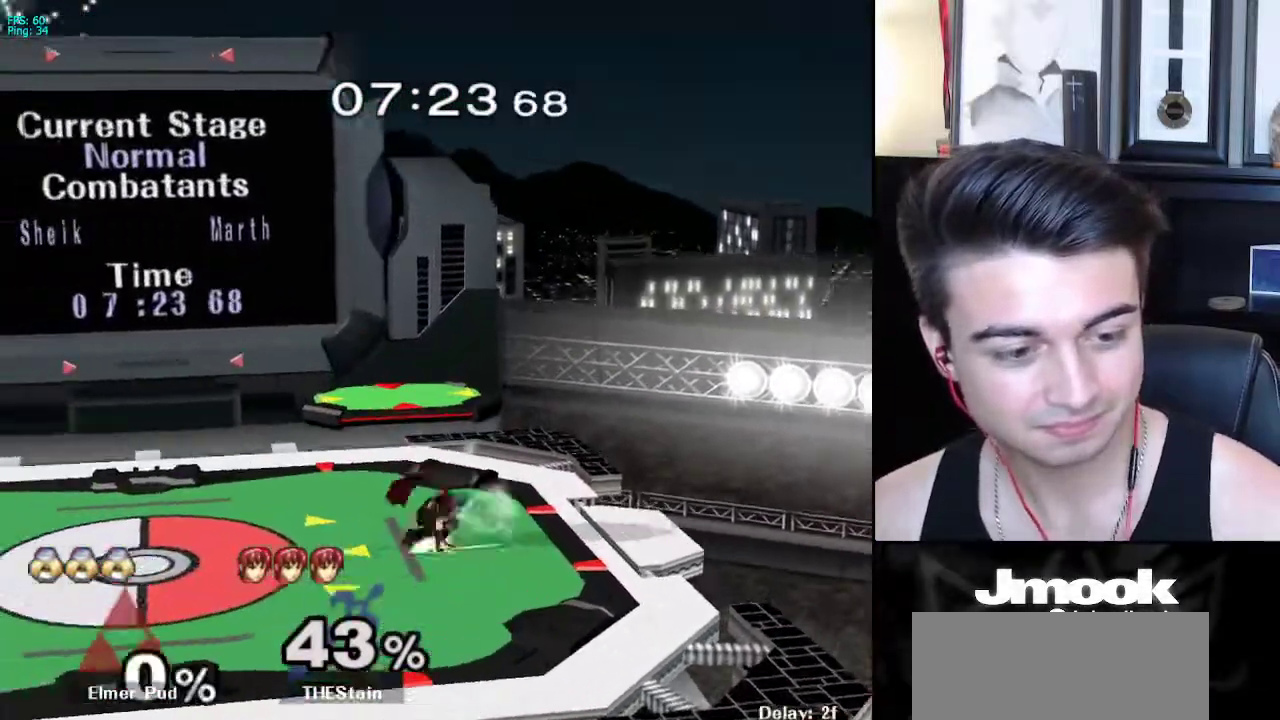
{"buttons": [], "left_stick": "center", "right_stick": "center", "events": []}
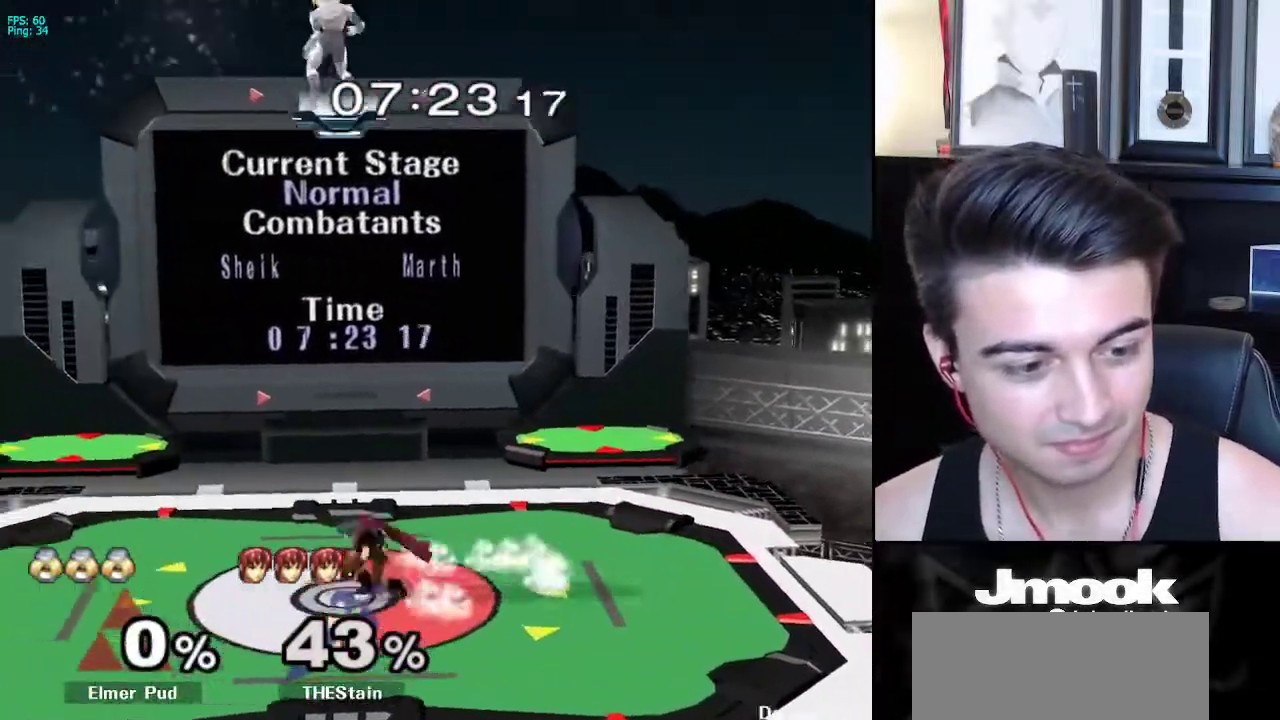
{"buttons": [], "left_stick": "center", "right_stick": "center", "events": []}
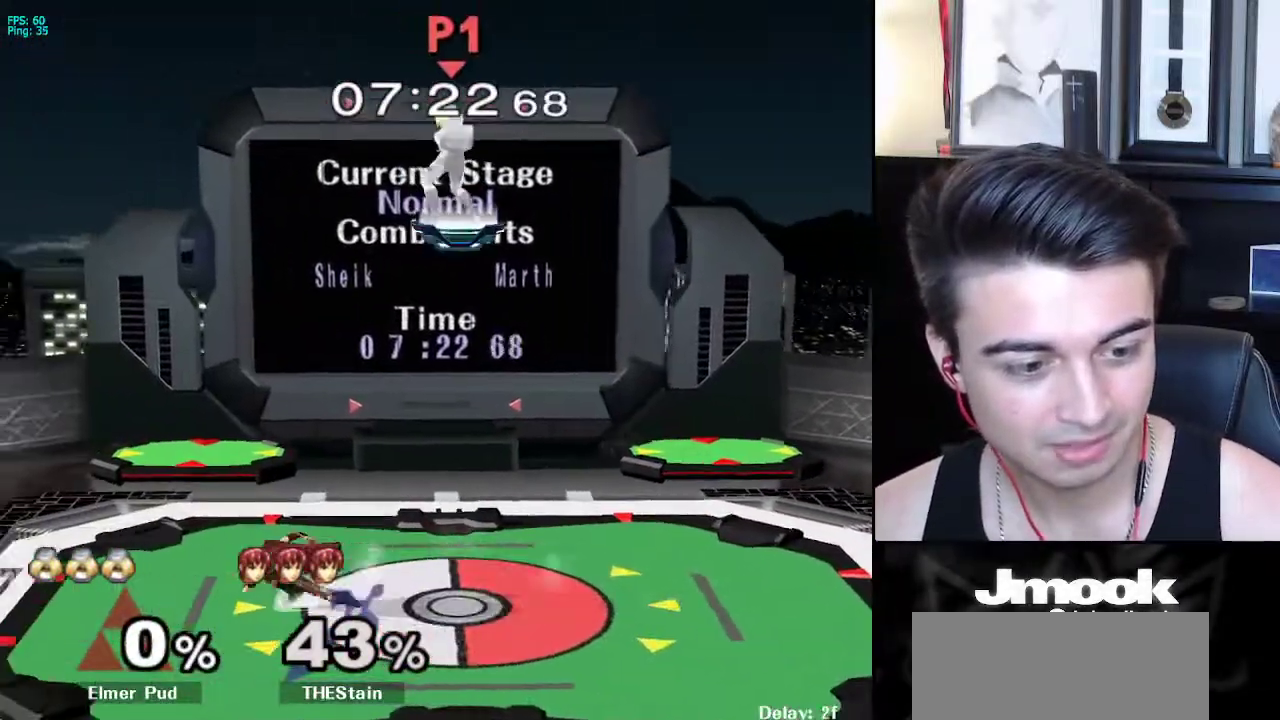
{"buttons": [], "left_stick": "center", "right_stick": "center", "events": [[33, "left_stick", "down"], [400, "left_stick", "center"]]}
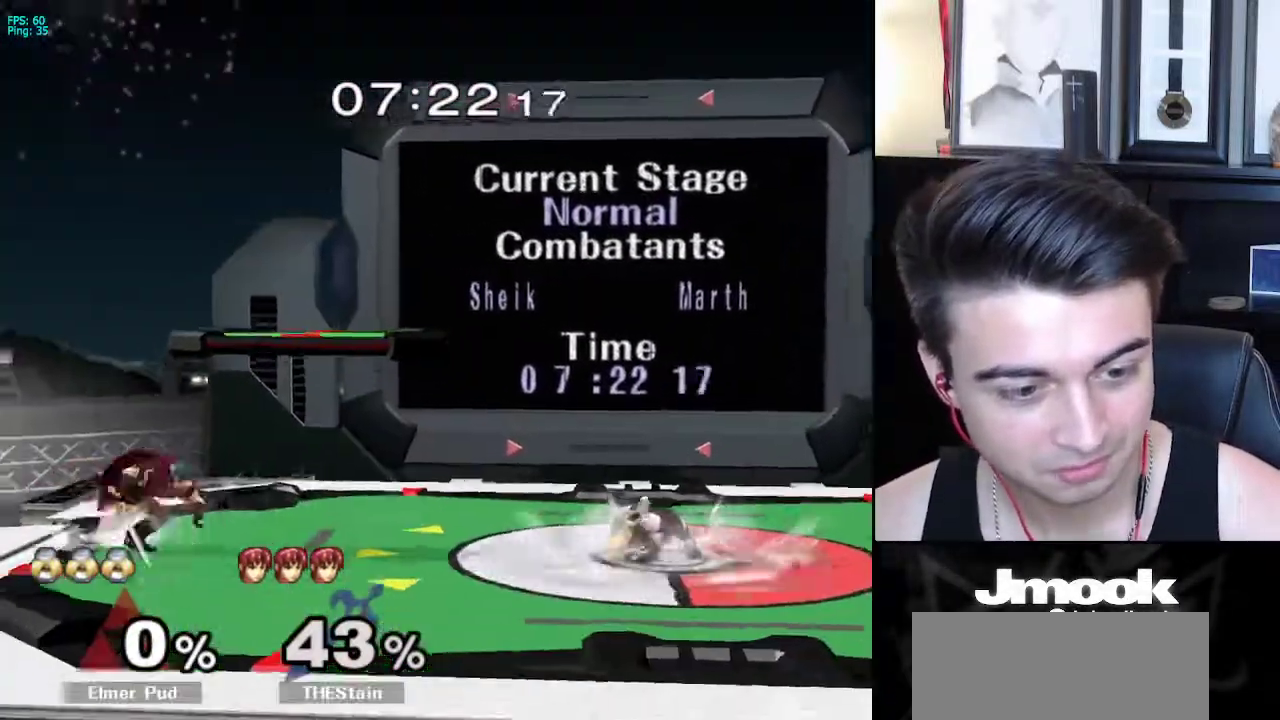
{"buttons": [], "left_stick": "down-left", "right_stick": "center", "events": [[33, "left_stick", "left"], [100, "X", "down"], [133, "X", "up"], [200, "Z", "down"], [333, "Z", "up"], [500, "left_stick", "down-left"]]}
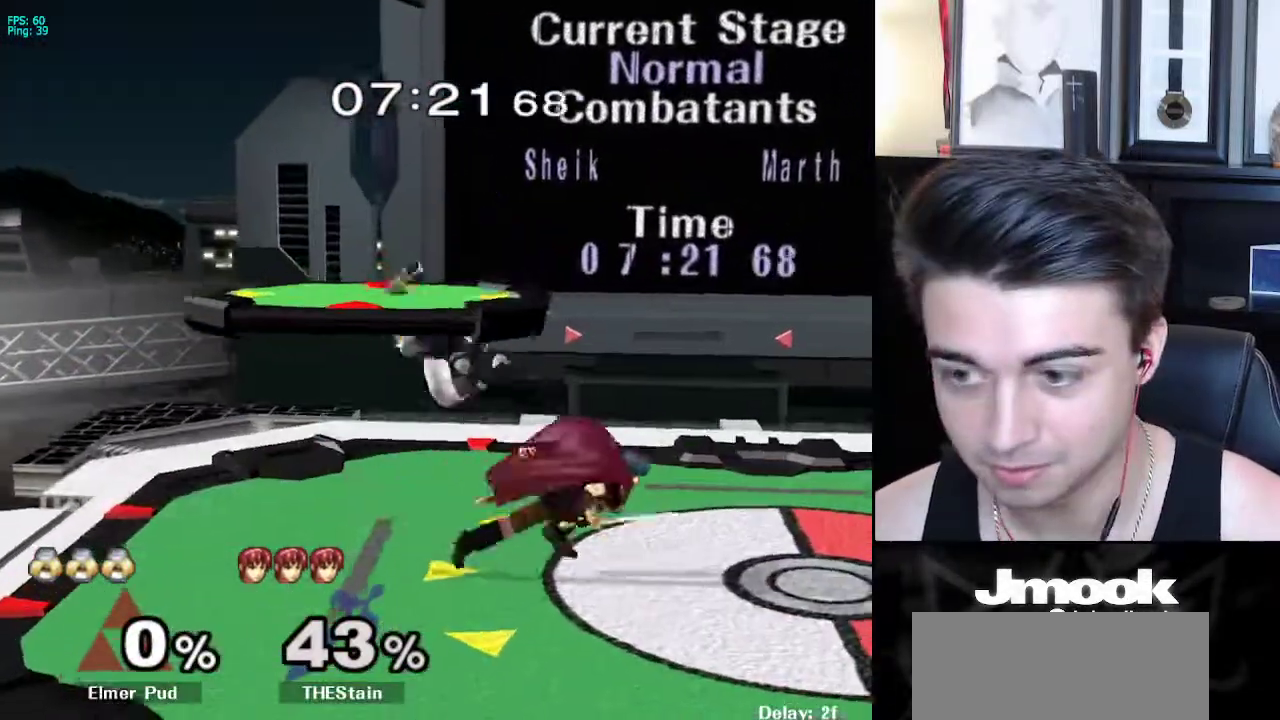
{"buttons": ["R1"], "left_stick": "right", "right_stick": "center", "events": [[17, "left_stick", "down"], [100, "left_stick", "center"], [200, "left_stick", "right"], [350, "X", "down"], [400, "R1", "down"], [467, "X", "up"]]}
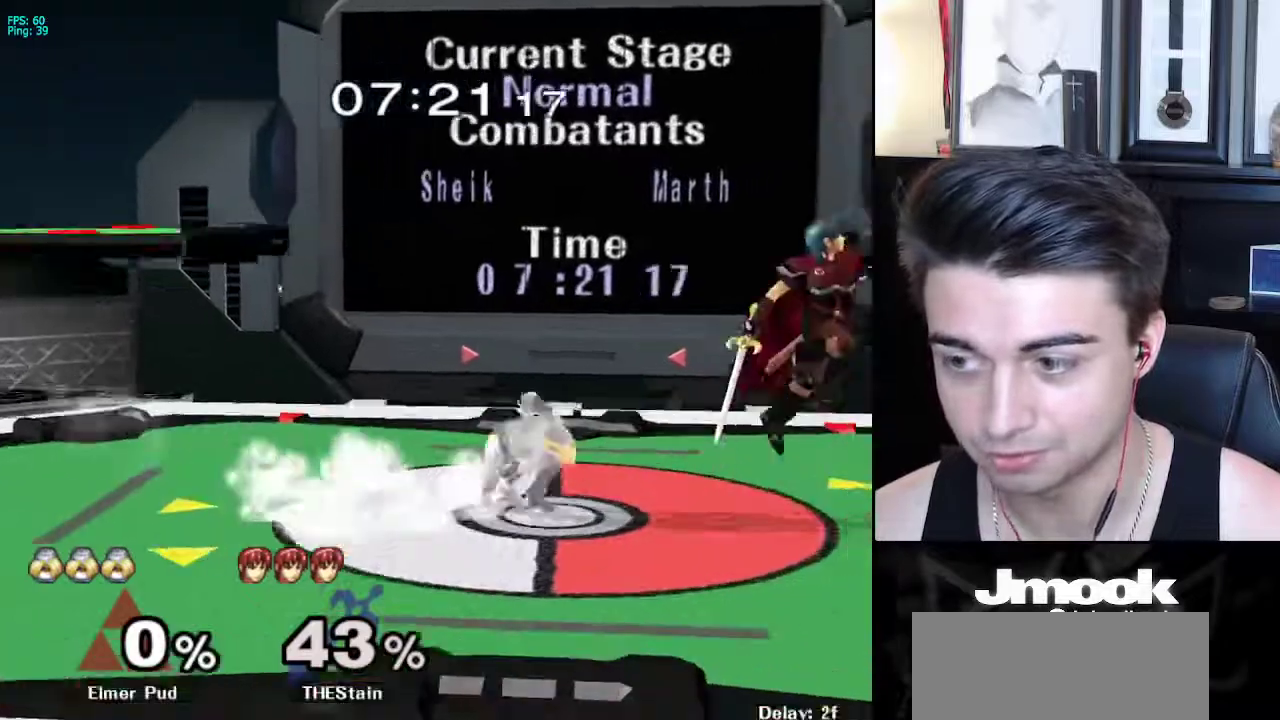
{"buttons": ["X"], "left_stick": "center", "right_stick": "center", "events": [[17, "left_stick", "center"], [33, "R1", "up"], [67, "left_stick", "right"], [167, "left_stick", "left"], [233, "left_stick", "right"], [300, "left_stick", "left"], [400, "left_stick", "center"], [483, "X", "down"]]}